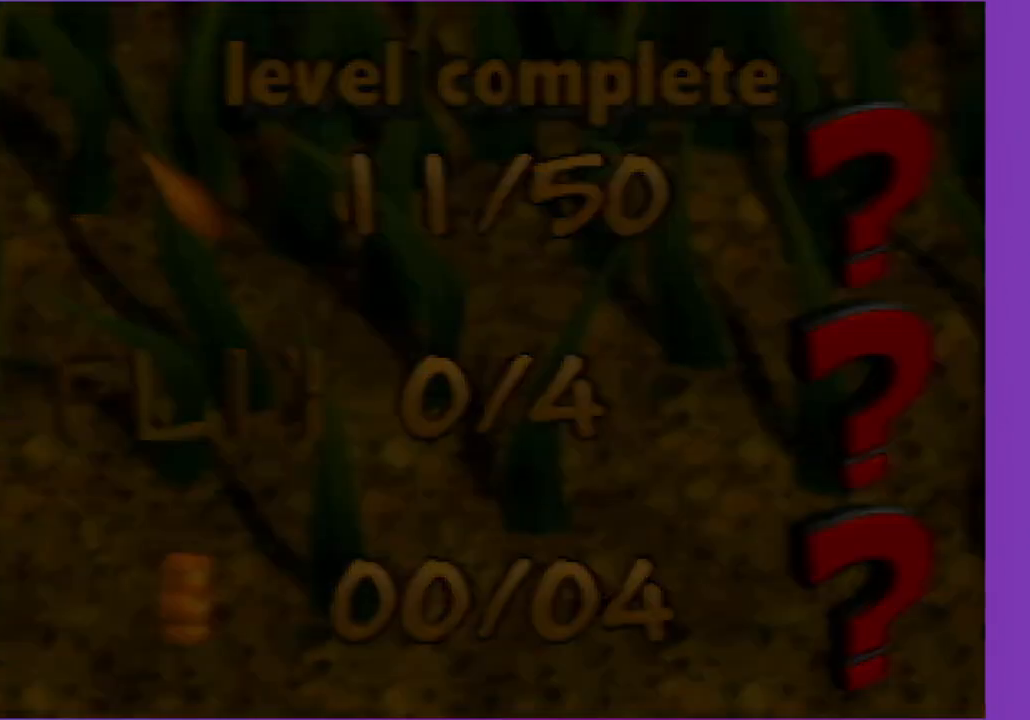
Gameplay with a controller (Nintendo layout); each line is a JSON object with the inputs held at the frame after it. "events" lists button and stick changes between this image and that frame as [ms after this image, input, new state], when the widget could be followed in between. Not read: L3 R3 right_stick.
{"buttons": [], "left_stick": "center", "events": [[83, "Z", "up"]]}
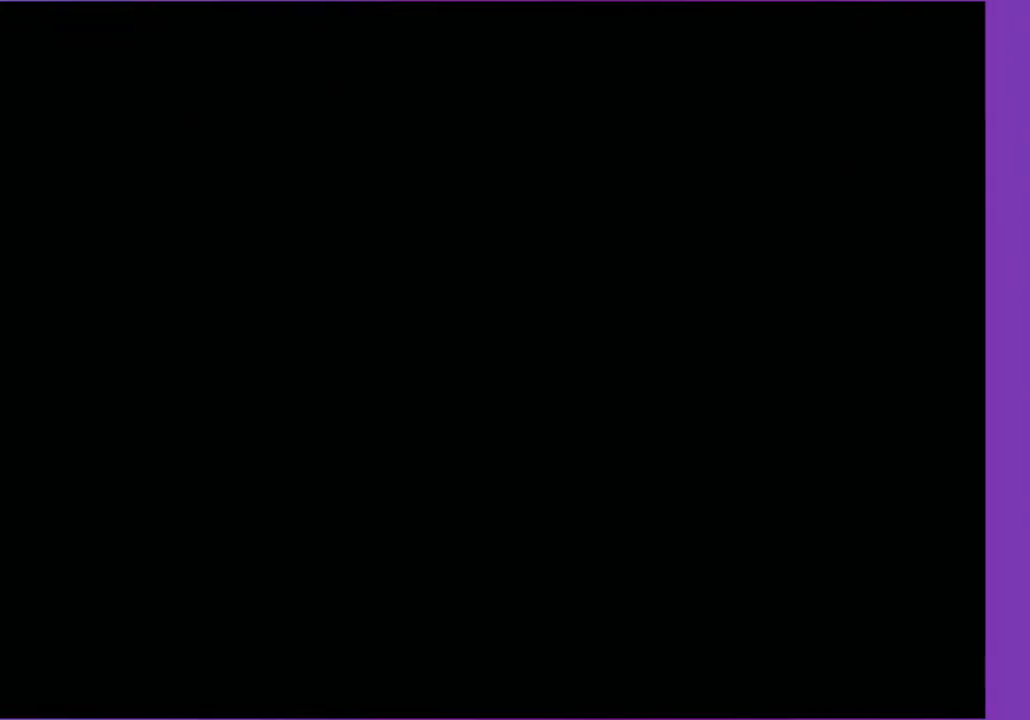
{"buttons": [], "left_stick": "center", "events": []}
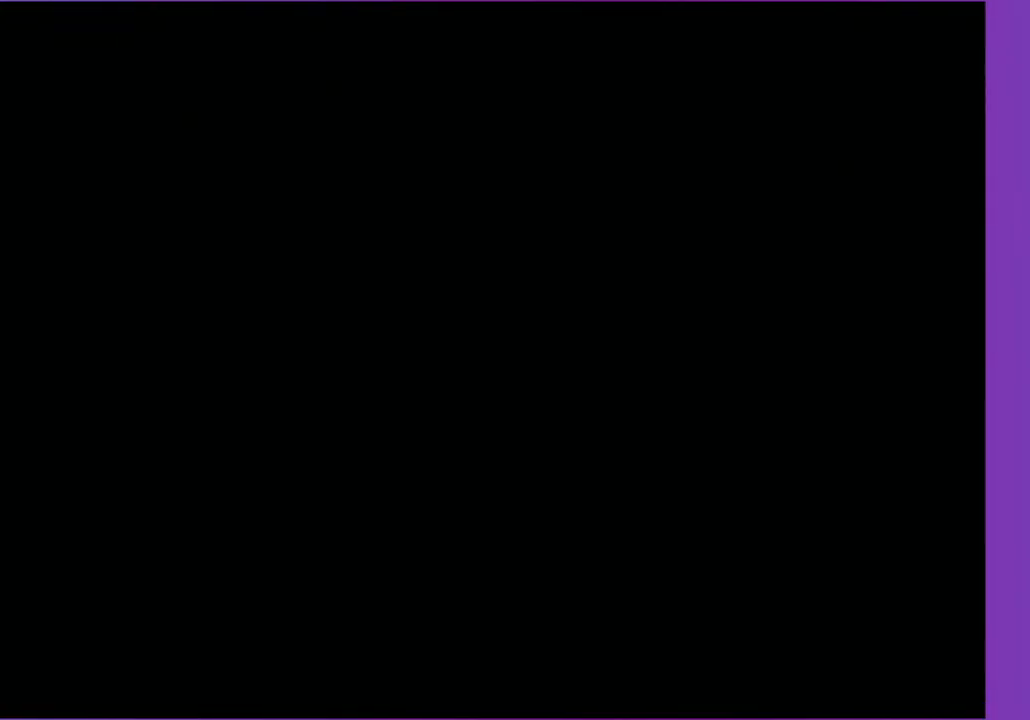
{"buttons": [], "left_stick": "center", "events": []}
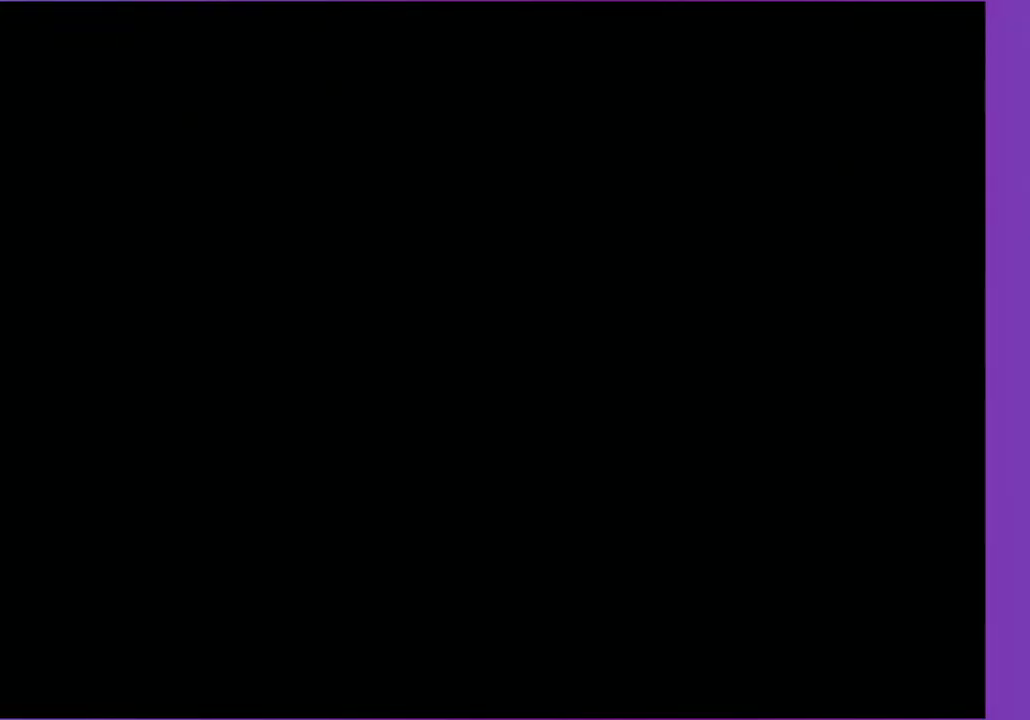
{"buttons": [], "left_stick": "center", "events": []}
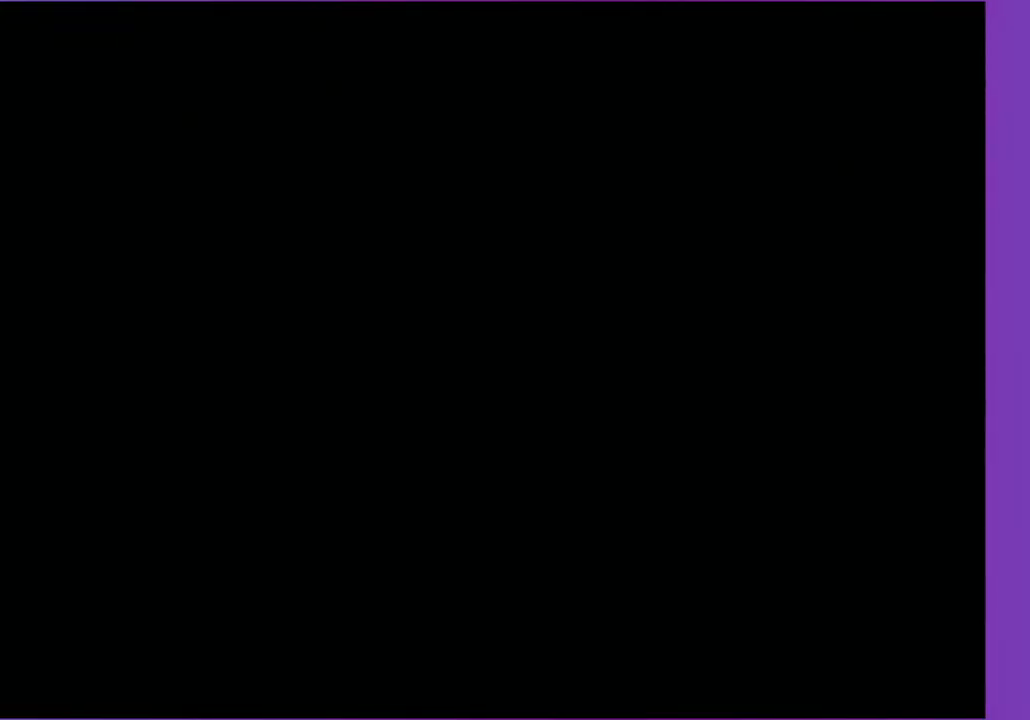
{"buttons": [], "left_stick": "center", "events": []}
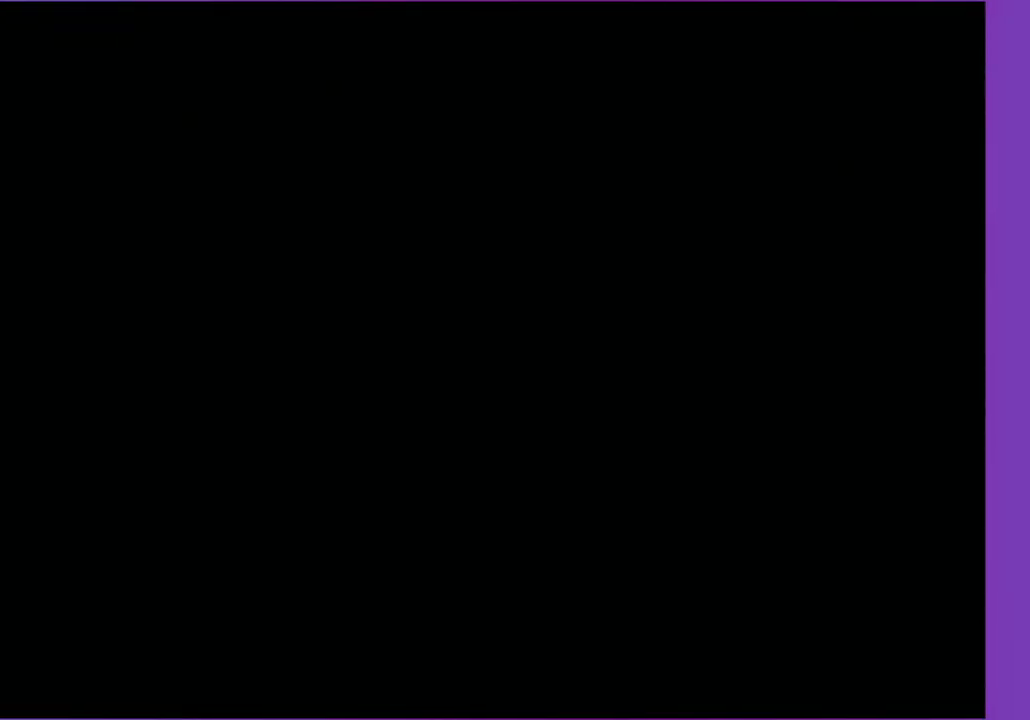
{"buttons": ["Z"], "left_stick": "center", "events": [[150, "DPAD_DOWN", "down"], [150, "DPAD_RIGHT", "down"], [217, "DPAD_DOWN", "up"], [217, "DPAD_RIGHT", "up"], [483, "Z", "down"]]}
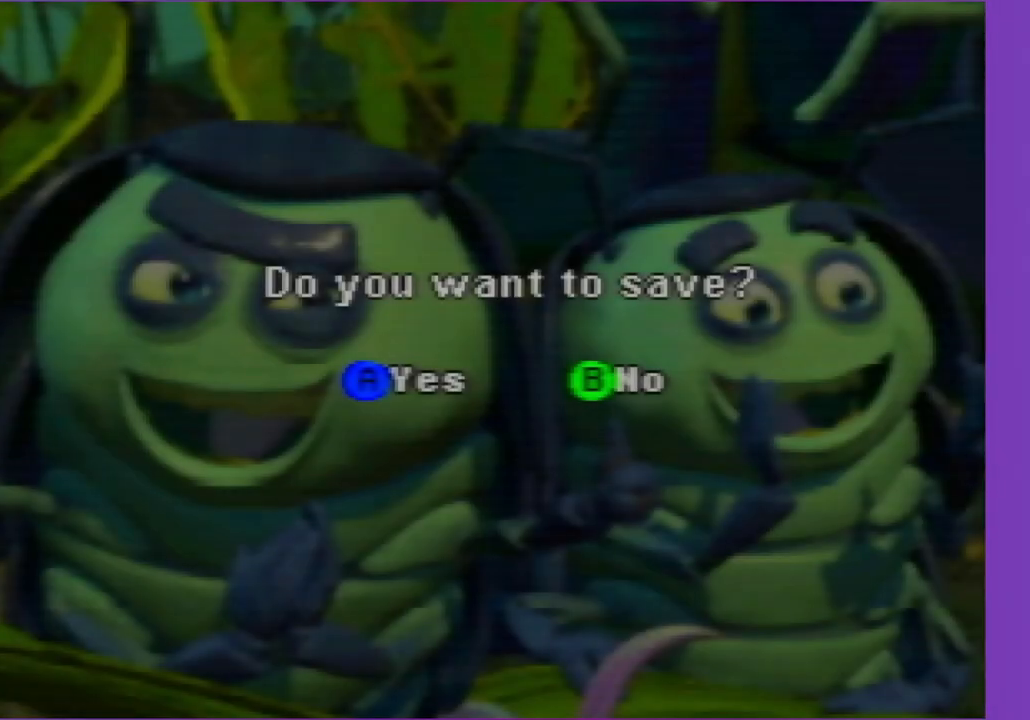
{"buttons": ["A"], "left_stick": "center", "events": [[67, "Z", "up"], [167, "Z", "down"], [250, "Z", "up"], [417, "A", "down"]]}
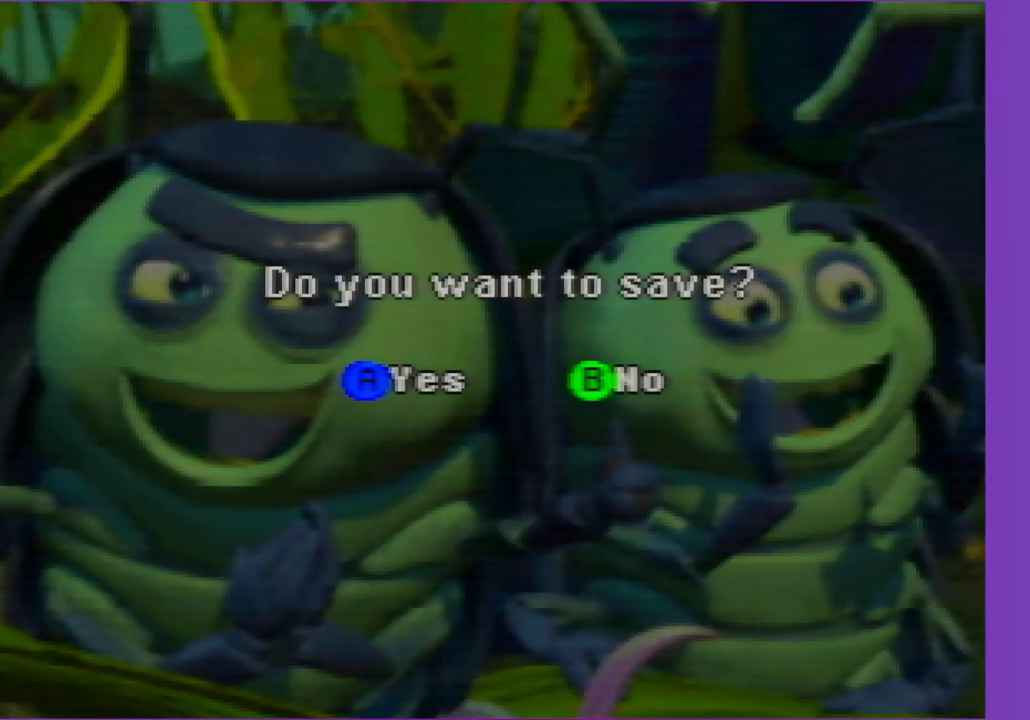
{"buttons": ["A"], "left_stick": "center", "events": [[50, "A", "up"], [117, "A", "down"], [217, "A", "up"], [267, "DPAD_RIGHT", "down"], [300, "A", "down"], [300, "DPAD_RIGHT", "up"], [317, "A", "up"], [317, "DPAD_DOWN", "down"], [317, "DPAD_RIGHT", "down"], [383, "DPAD_DOWN", "up"], [383, "DPAD_RIGHT", "up"], [483, "A", "down"]]}
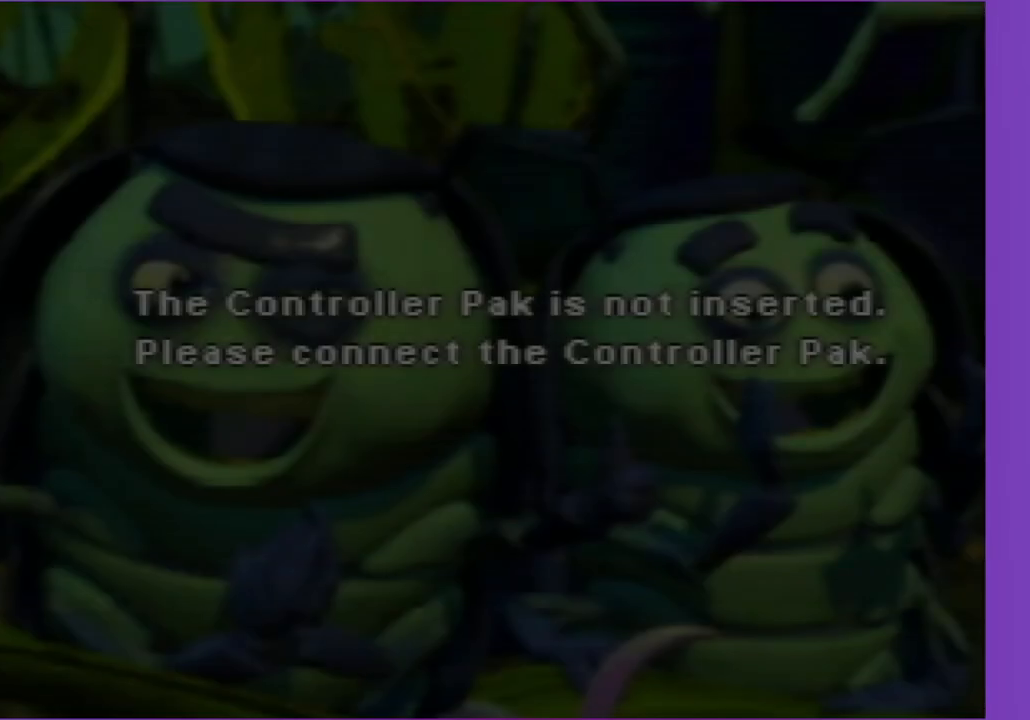
{"buttons": ["A"], "left_stick": "center", "events": [[50, "A", "up"], [150, "A", "down"], [217, "A", "up"], [317, "A", "down"], [383, "A", "up"], [500, "A", "down"]]}
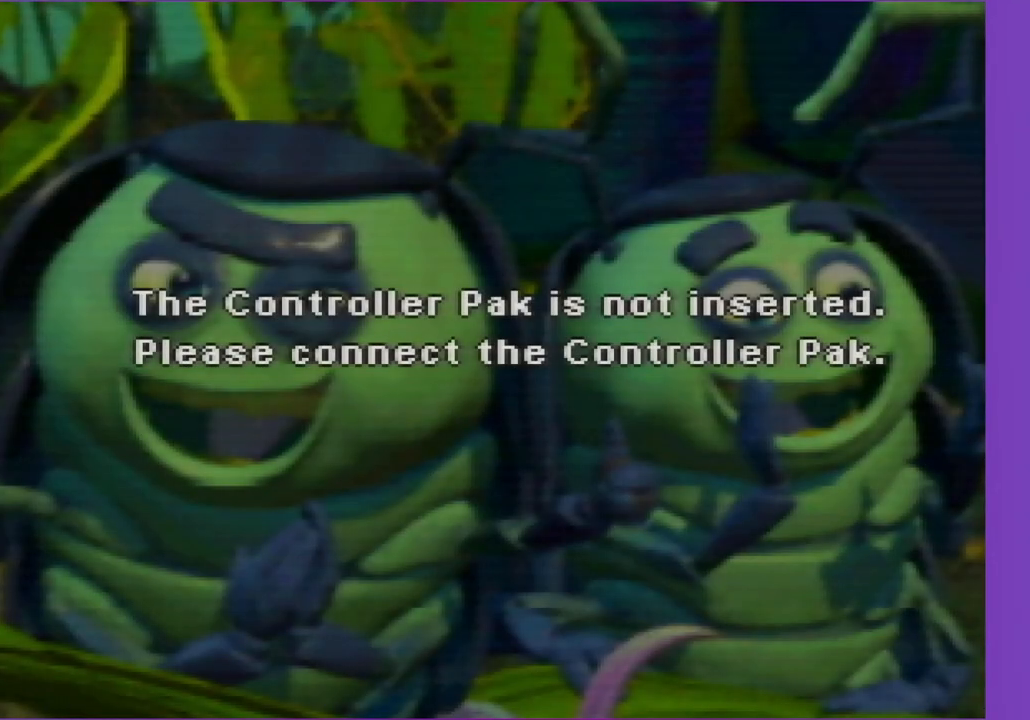
{"buttons": ["DPAD_DOWN", "DPAD_RIGHT"], "left_stick": "center", "events": [[67, "A", "up"], [183, "A", "down"], [267, "A", "up"], [333, "A", "down"], [450, "A", "up"], [467, "DPAD_DOWN", "down"], [467, "DPAD_RIGHT", "down"]]}
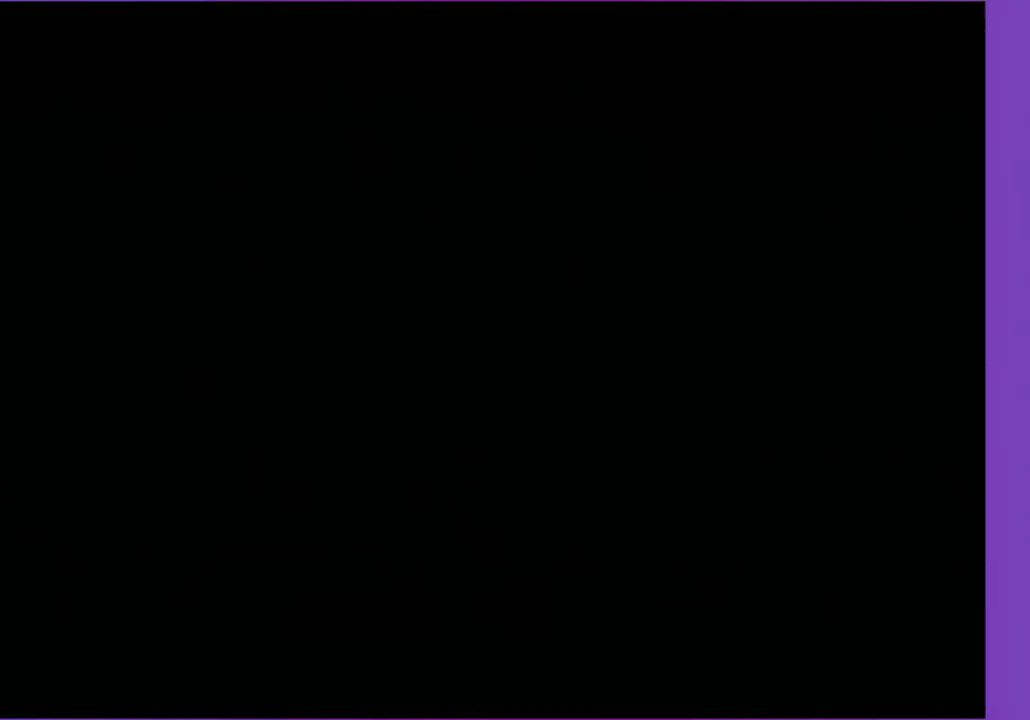
{"buttons": [], "left_stick": "center", "events": [[33, "A", "down"], [33, "DPAD_DOWN", "up"], [33, "DPAD_RIGHT", "up"], [150, "A", "up"], [200, "A", "down"], [300, "A", "up"], [400, "A", "down"], [467, "A", "up"]]}
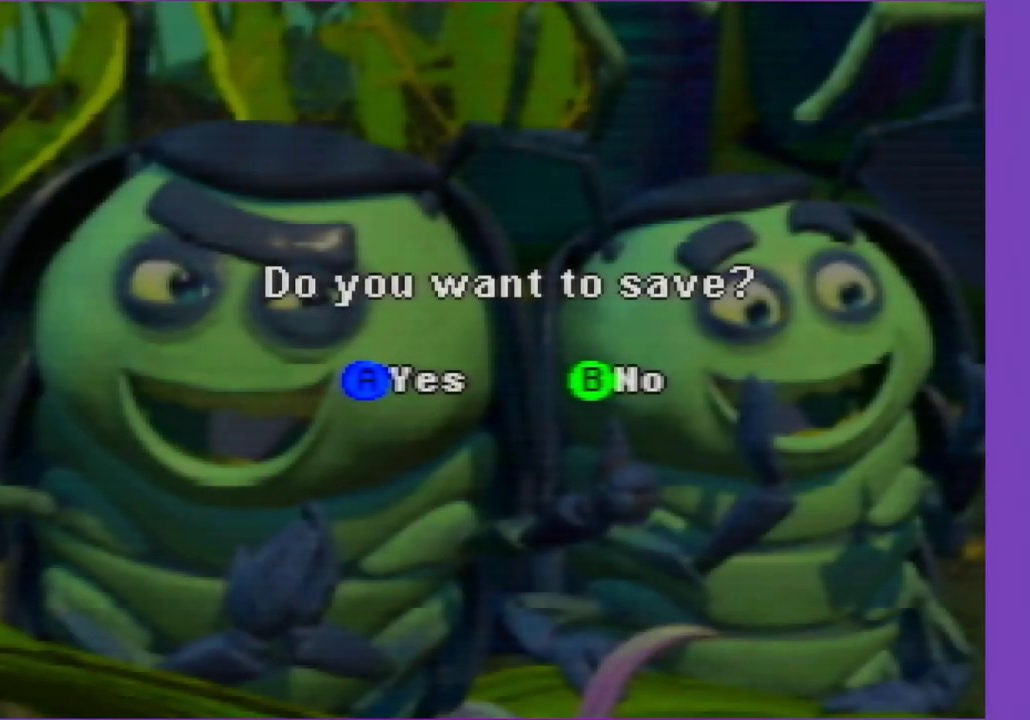
{"buttons": [], "left_stick": "center", "events": [[200, "A", "down"], [317, "A", "up"], [400, "A", "down"], [483, "A", "up"]]}
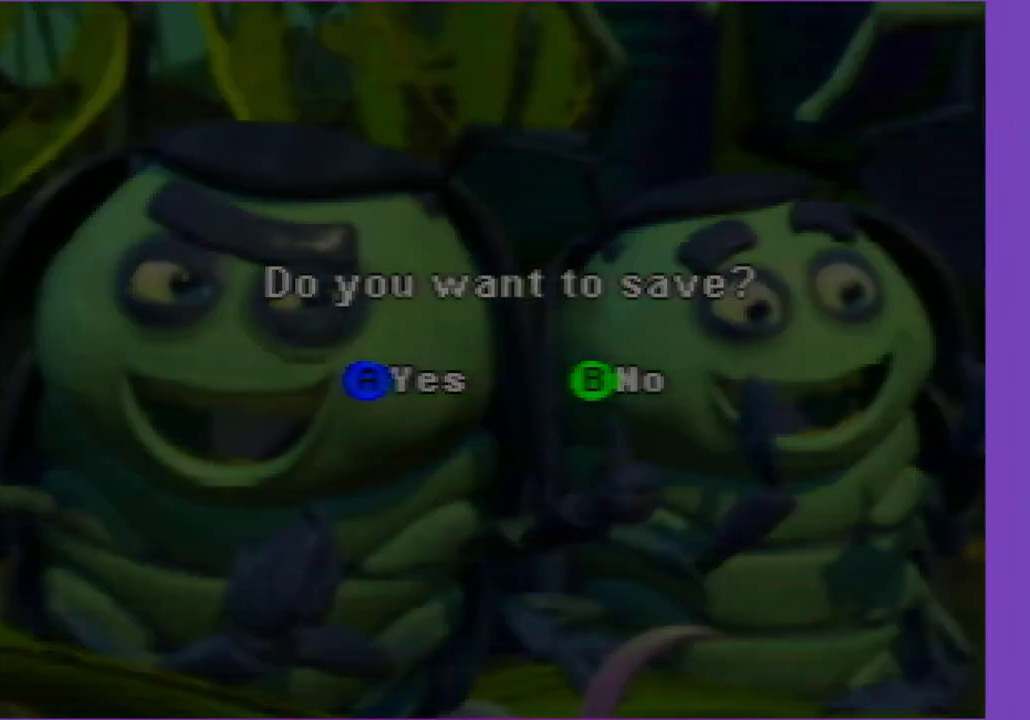
{"buttons": ["Z"], "left_stick": "center", "events": [[133, "Z", "down"]]}
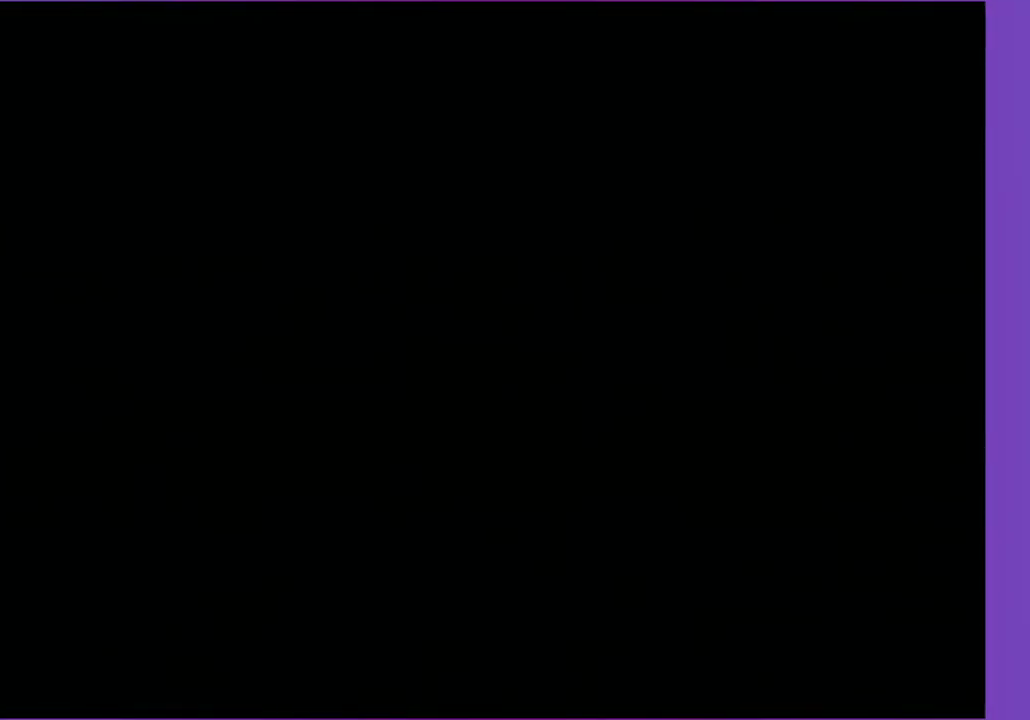
{"buttons": ["Z"], "left_stick": "center", "events": []}
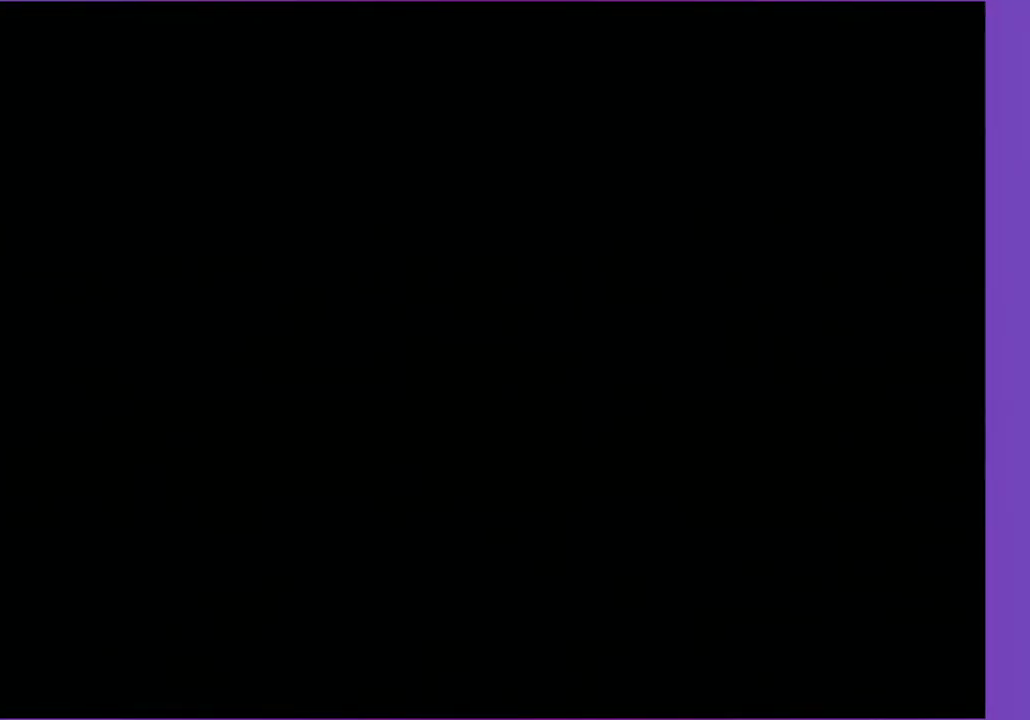
{"buttons": ["Z"], "left_stick": "center", "events": []}
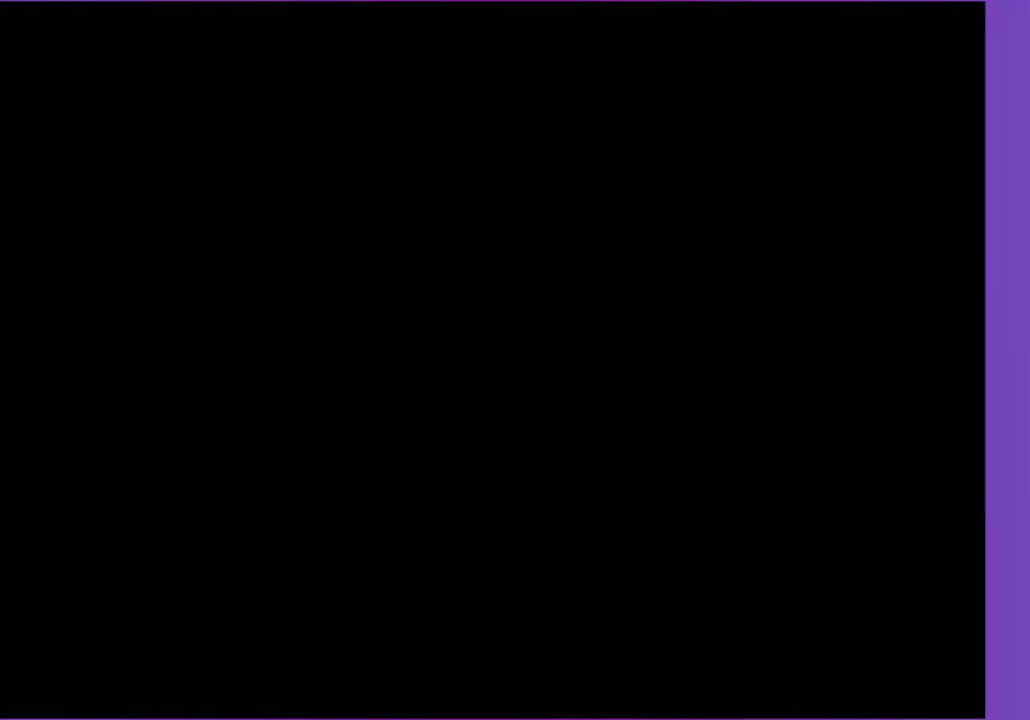
{"buttons": ["Z"], "left_stick": "center", "events": []}
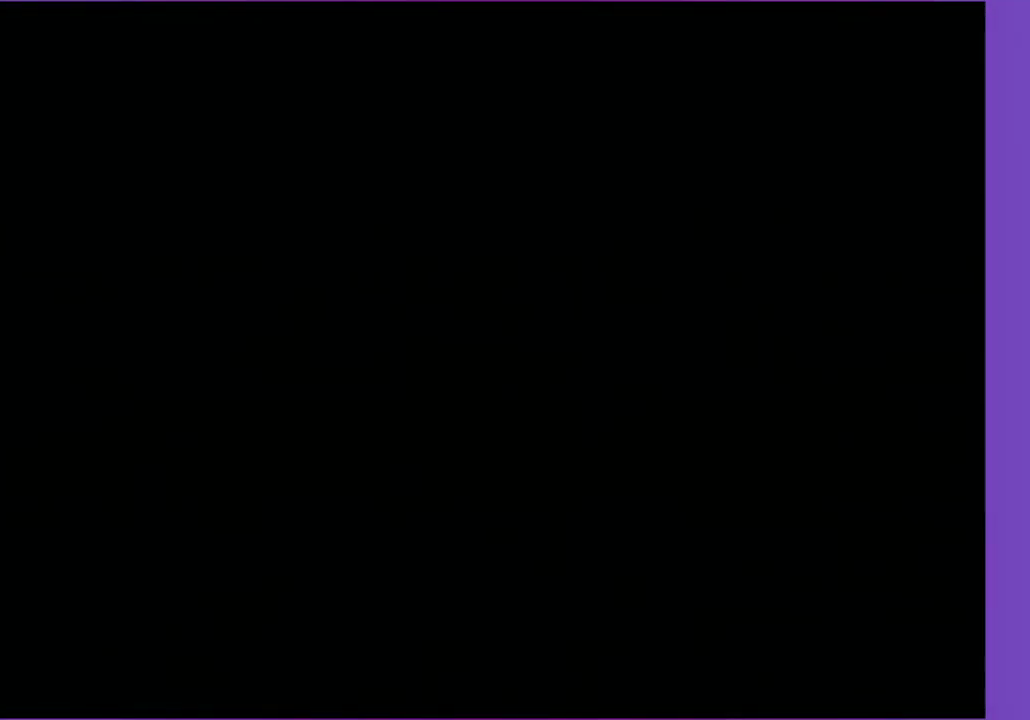
{"buttons": [], "left_stick": "center", "events": [[167, "Z", "up"], [317, "Z", "down"], [450, "Z", "up"]]}
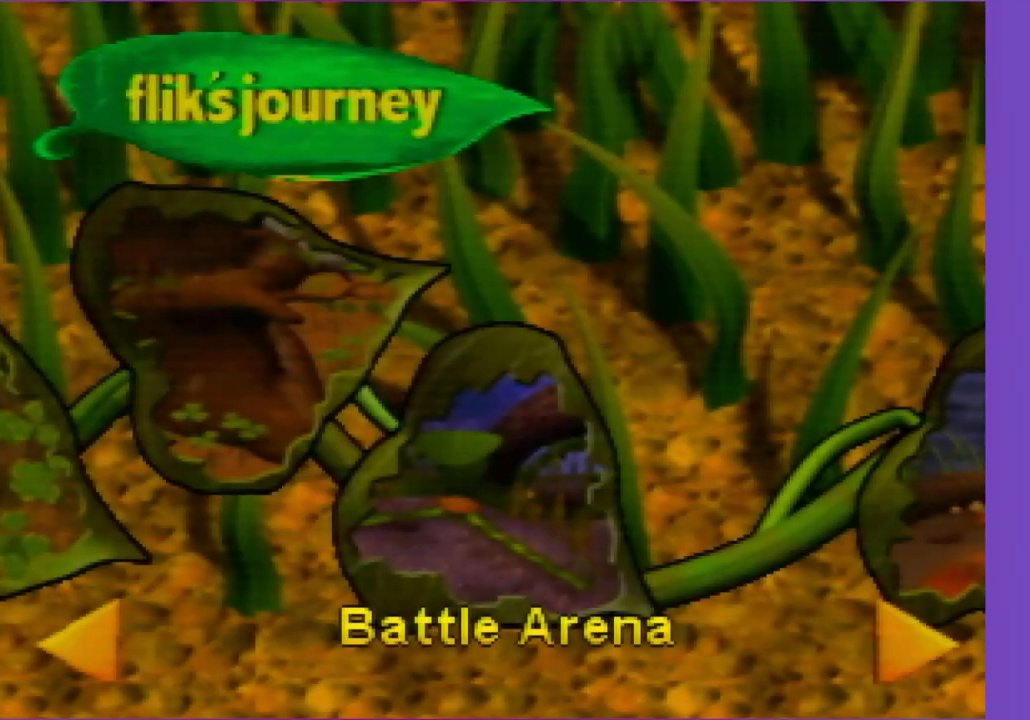
{"buttons": ["Z"], "left_stick": "center", "events": [[50, "Z", "down"], [183, "Z", "up"], [283, "Z", "down"], [383, "Z", "up"], [483, "Z", "down"]]}